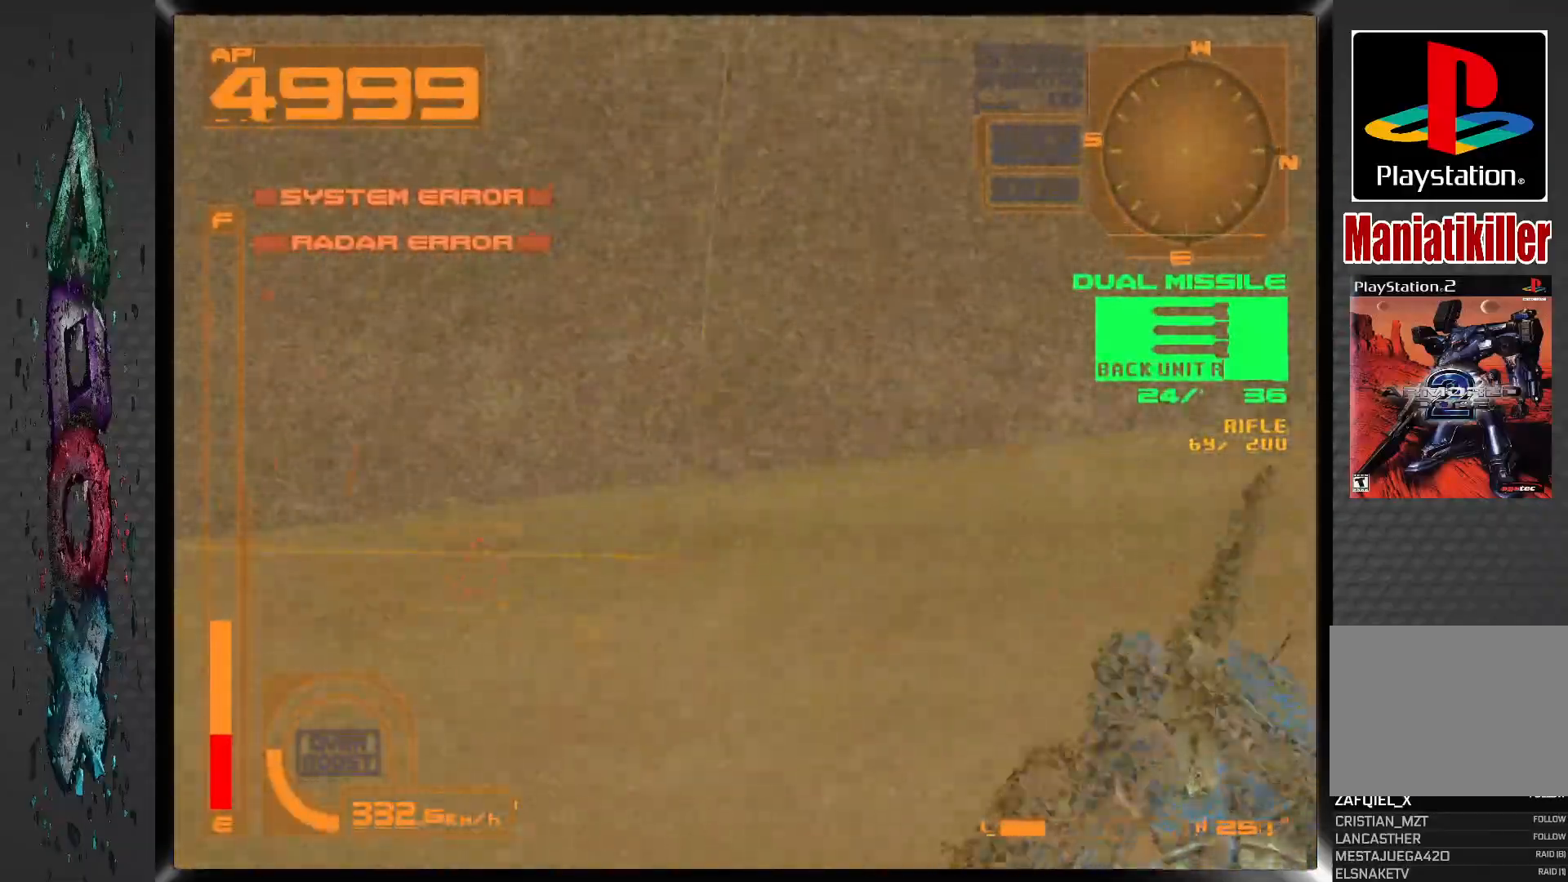
Gameplay with a controller (PlayStation layout); each line is a JSON object with the inputs held at the frame after it (dt_ms = milliseconds from this image to that frame). "events" lists button and stick changes between this image and that frame as [ms after this image, input, new state], when the widget could be followed in between. Not read: DPAD_UP.
{"dt_ms": 500, "buttons": [], "left_stick": "center", "right_stick": "center", "events": [[217, "DPAD_LEFT", "up"], [317, "R1", "up"], [350, "CROSS", "up"]]}
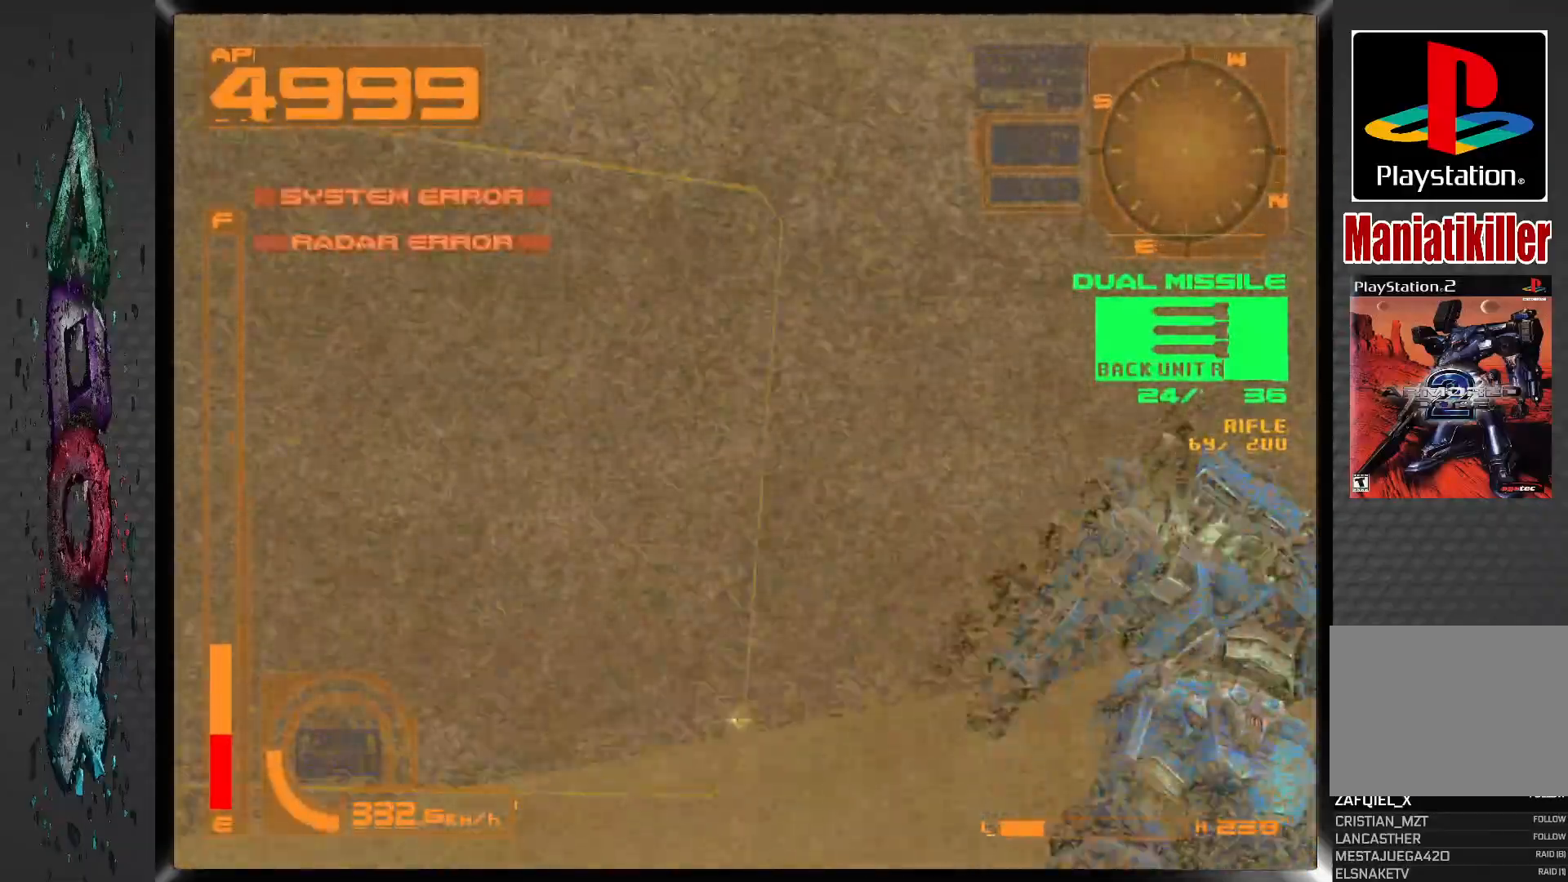
{"dt_ms": 500, "buttons": [], "left_stick": "center", "right_stick": "center"}
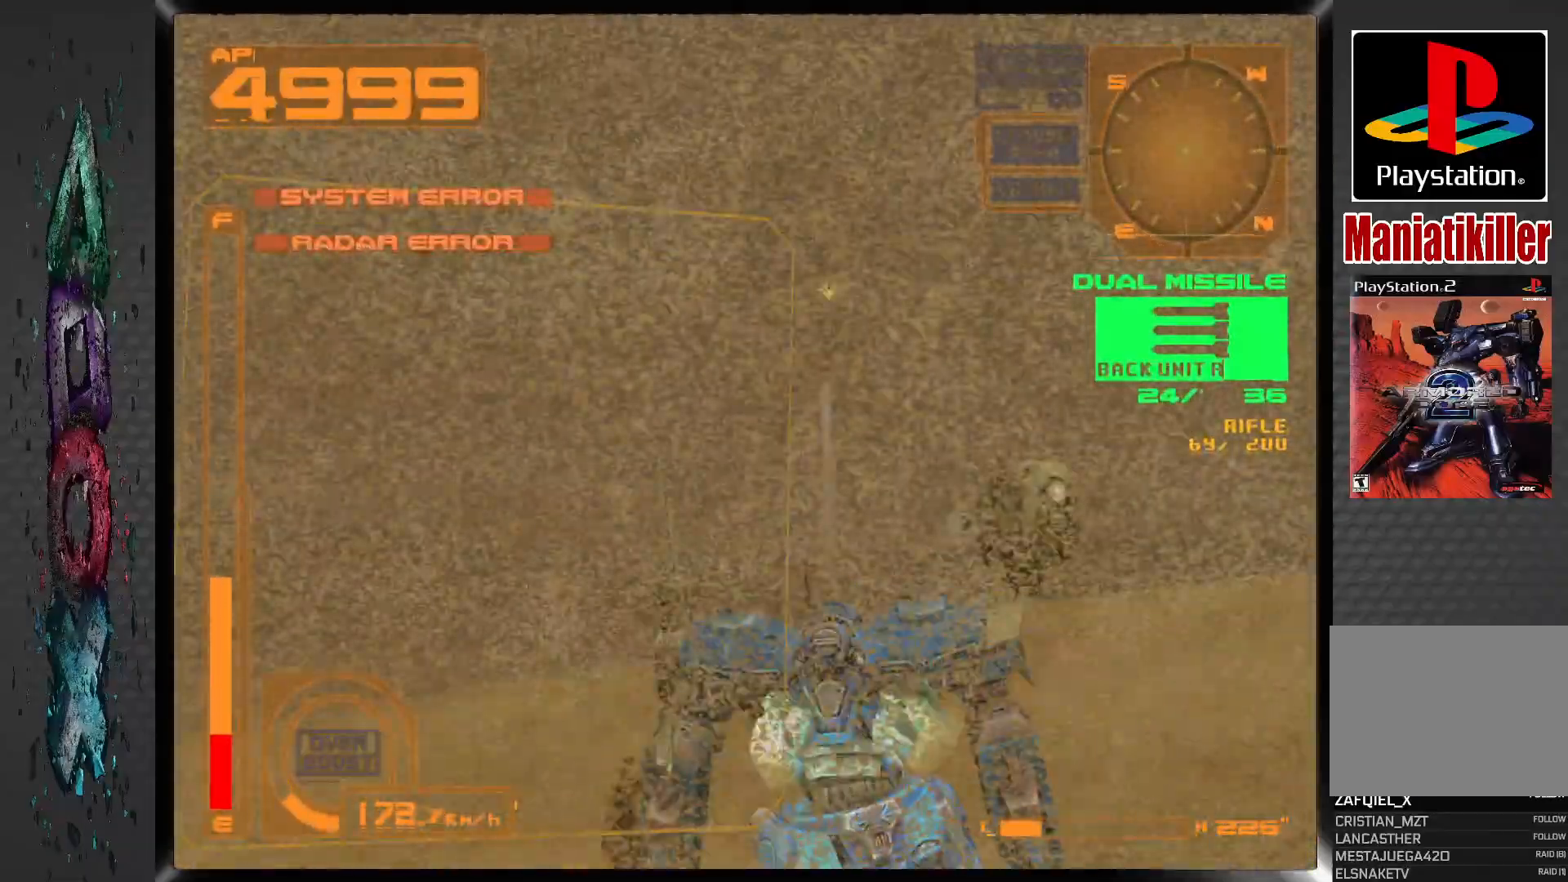
{"dt_ms": 1000, "buttons": ["CROSS", "R1", "DPAD_LEFT"], "left_stick": "center", "right_stick": "center", "events": [[67, "DPAD_RIGHT", "down"], [133, "R1", "down"], [217, "CROSS", "down"], [367, "DPAD_RIGHT", "up"], [883, "DPAD_LEFT", "down"]]}
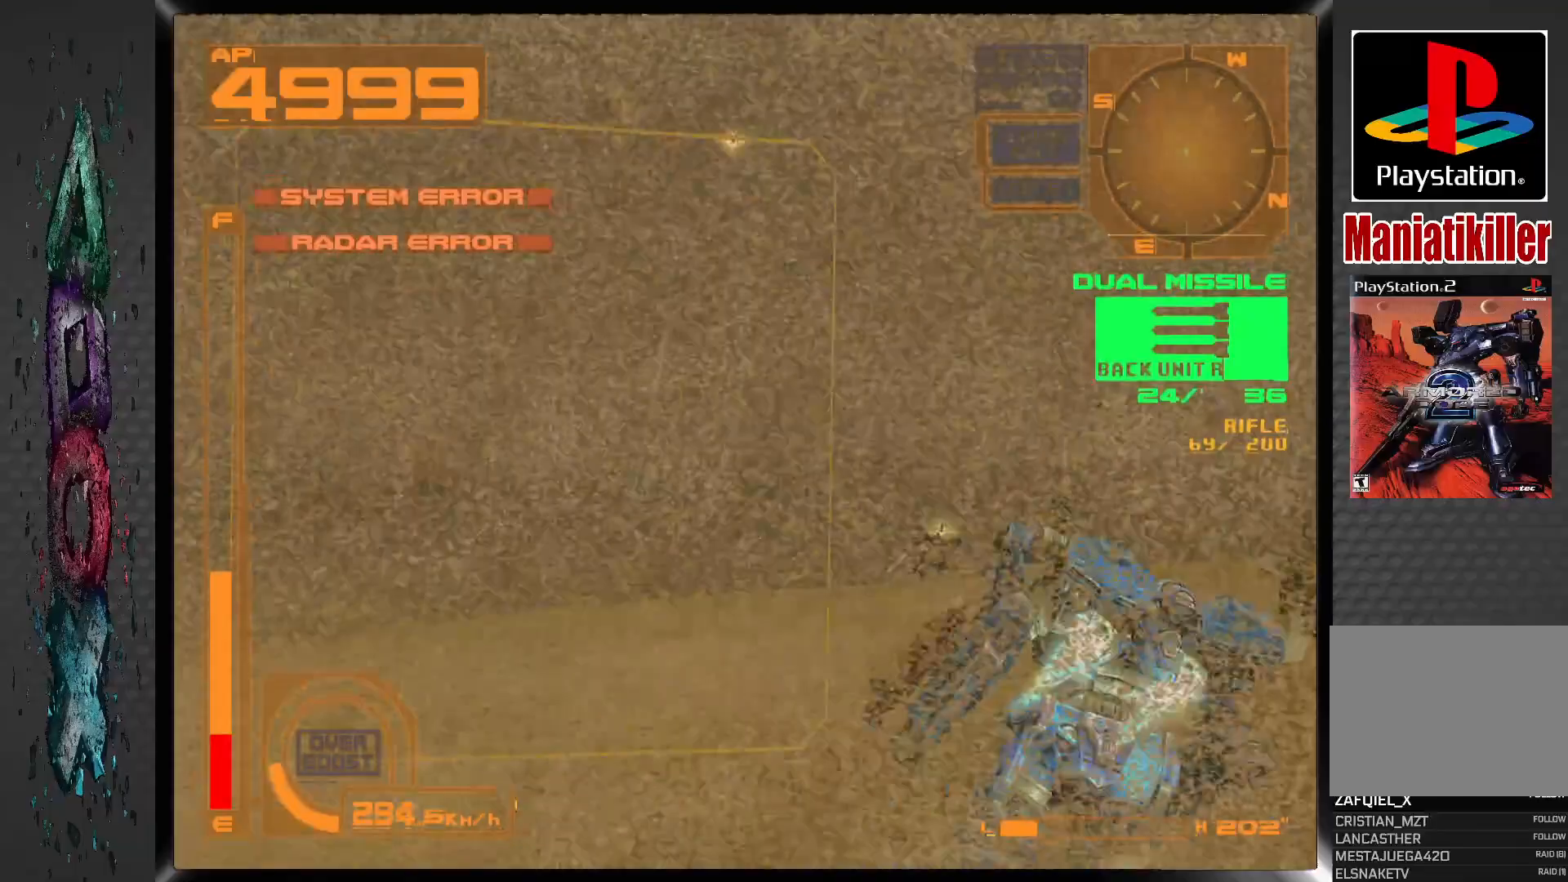
{"dt_ms": 500, "buttons": ["CROSS", "R1", "DPAD_RIGHT"], "left_stick": "center", "right_stick": "center", "events": [[100, "DPAD_LEFT", "up"], [183, "DPAD_RIGHT", "down"]]}
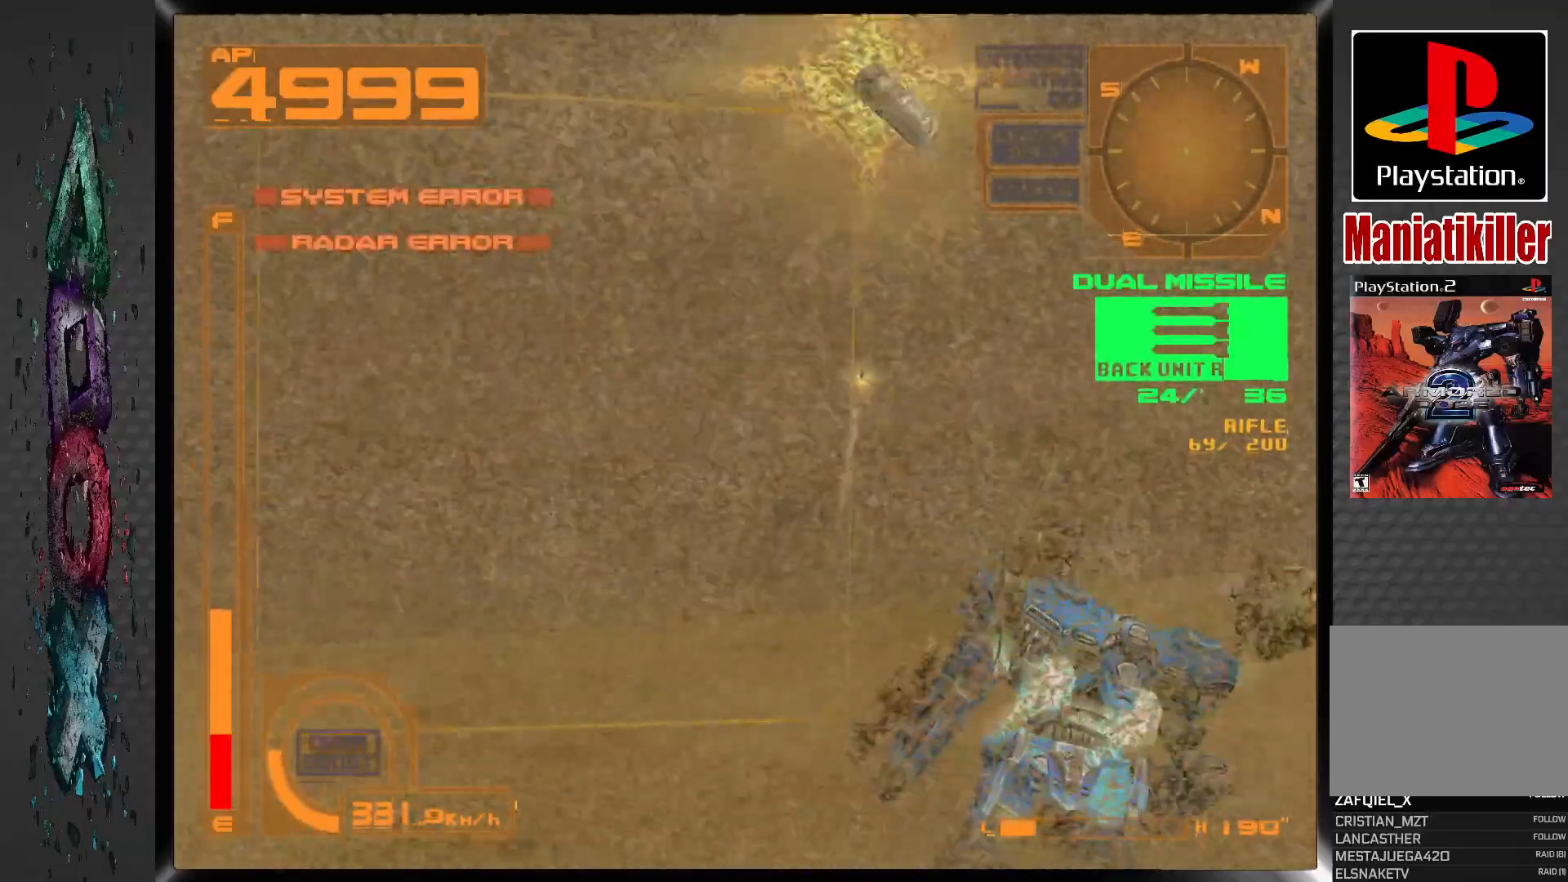
{"dt_ms": 500, "buttons": [], "left_stick": "center", "right_stick": "center", "events": [[100, "CROSS", "up"], [100, "R1", "up"], [250, "DPAD_RIGHT", "up"]]}
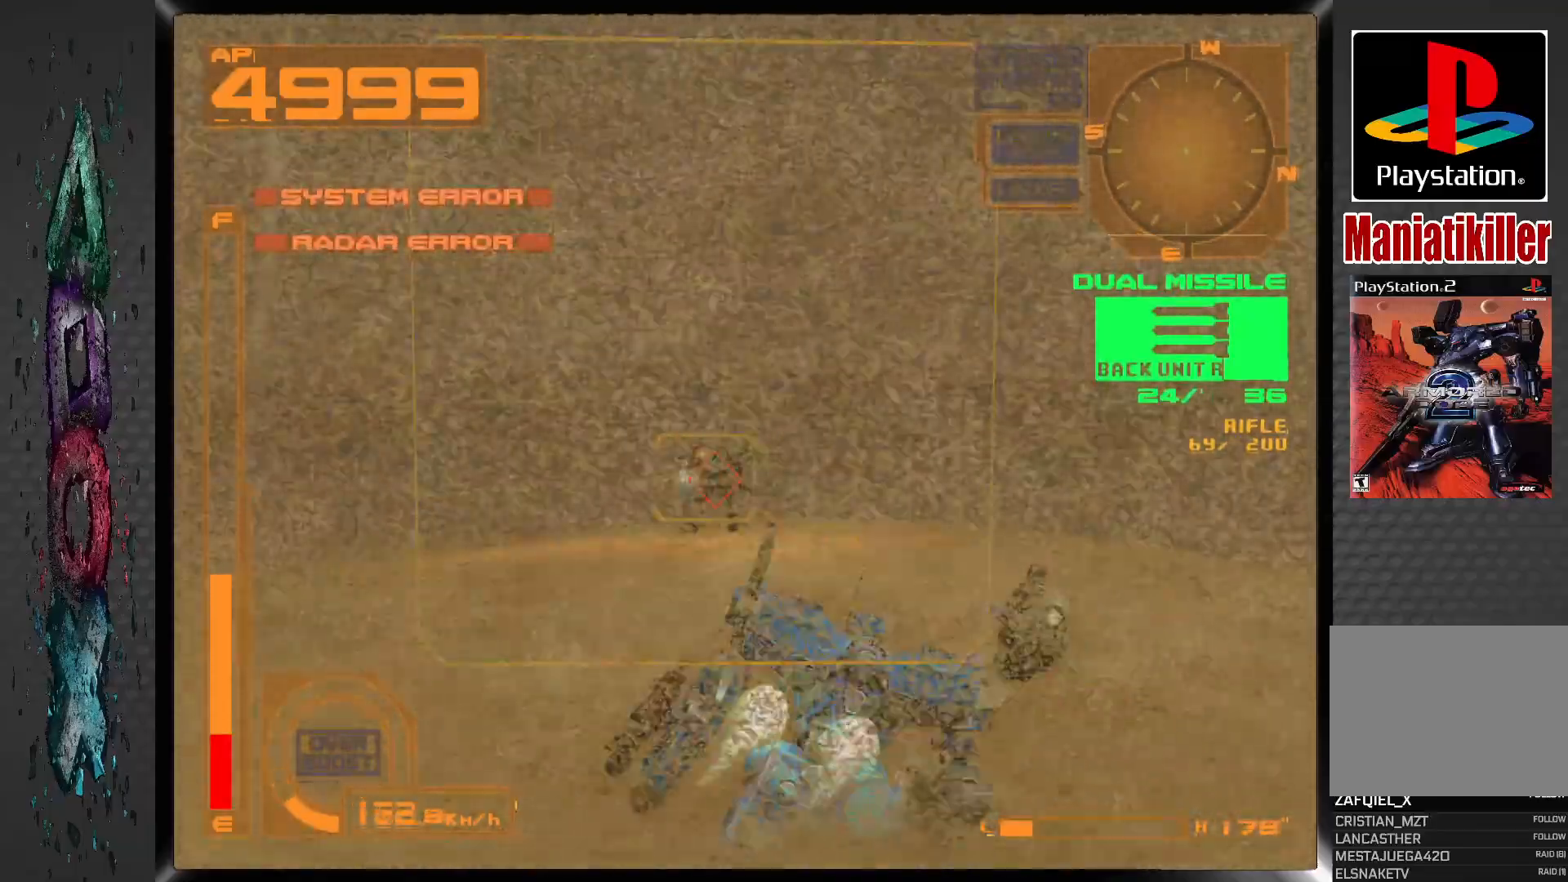
{"dt_ms": 500, "buttons": ["DPAD_RIGHT"], "left_stick": "center", "right_stick": "center", "events": [[83, "DPAD_RIGHT", "down"]]}
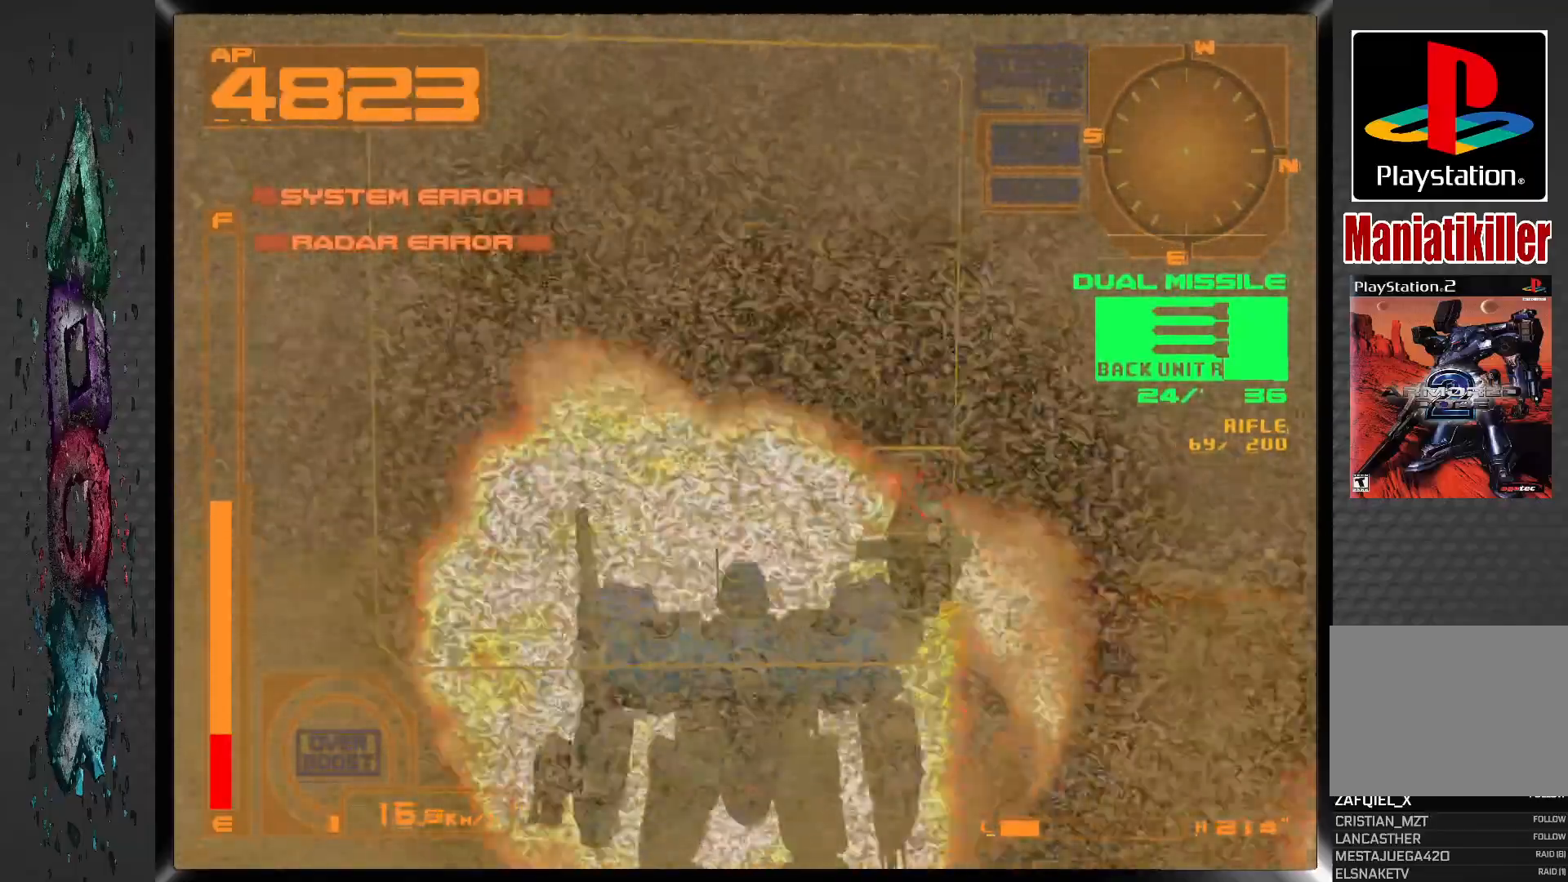
{"dt_ms": 500, "buttons": ["DPAD_RIGHT"], "left_stick": "center", "right_stick": "center", "events": []}
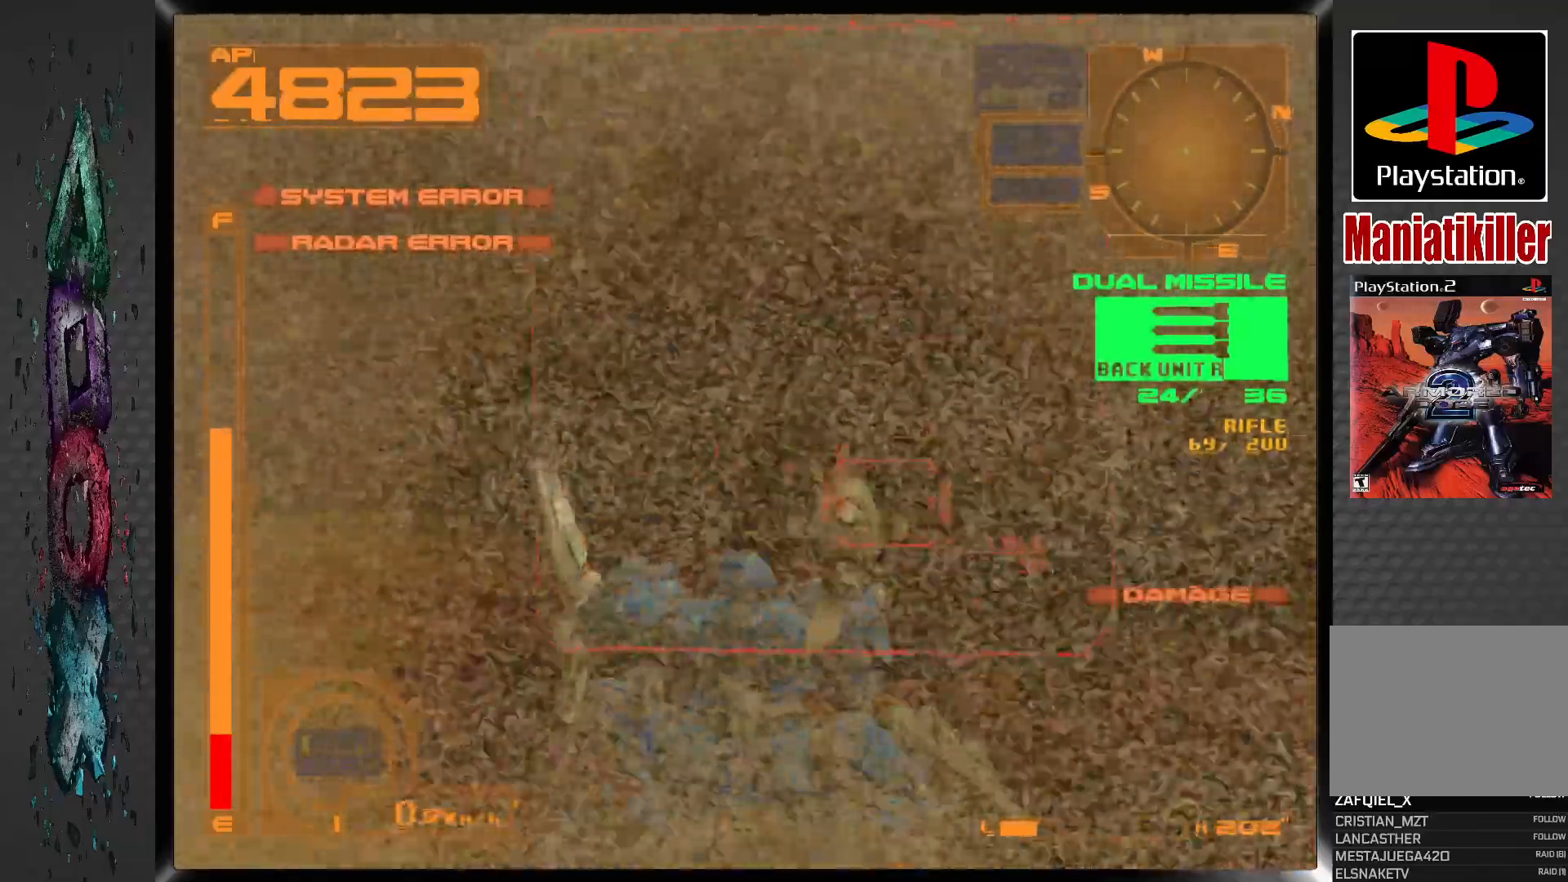
{"dt_ms": 500, "buttons": ["CROSS", "L1"], "left_stick": "center", "right_stick": "center", "events": [[17, "SQUARE", "down"], [50, "DPAD_RIGHT", "up"], [133, "L1", "down"], [133, "SQUARE", "up"], [333, "CROSS", "down"]]}
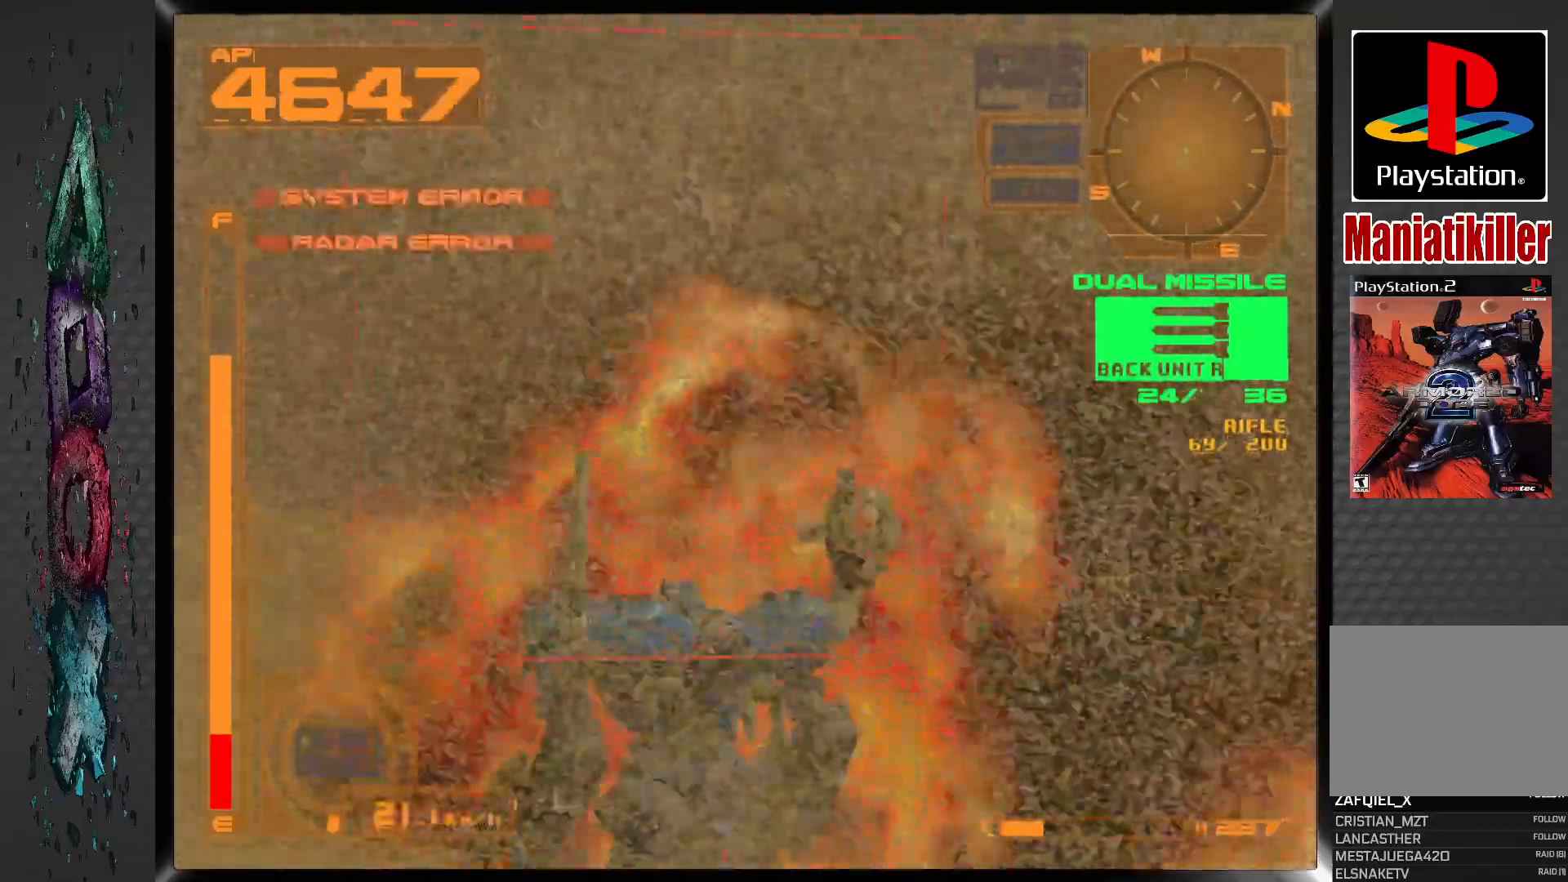
{"dt_ms": 500, "buttons": ["CROSS", "L1", "DPAD_RIGHT"], "left_stick": "center", "right_stick": "center", "events": [[50, "DPAD_RIGHT", "down"]]}
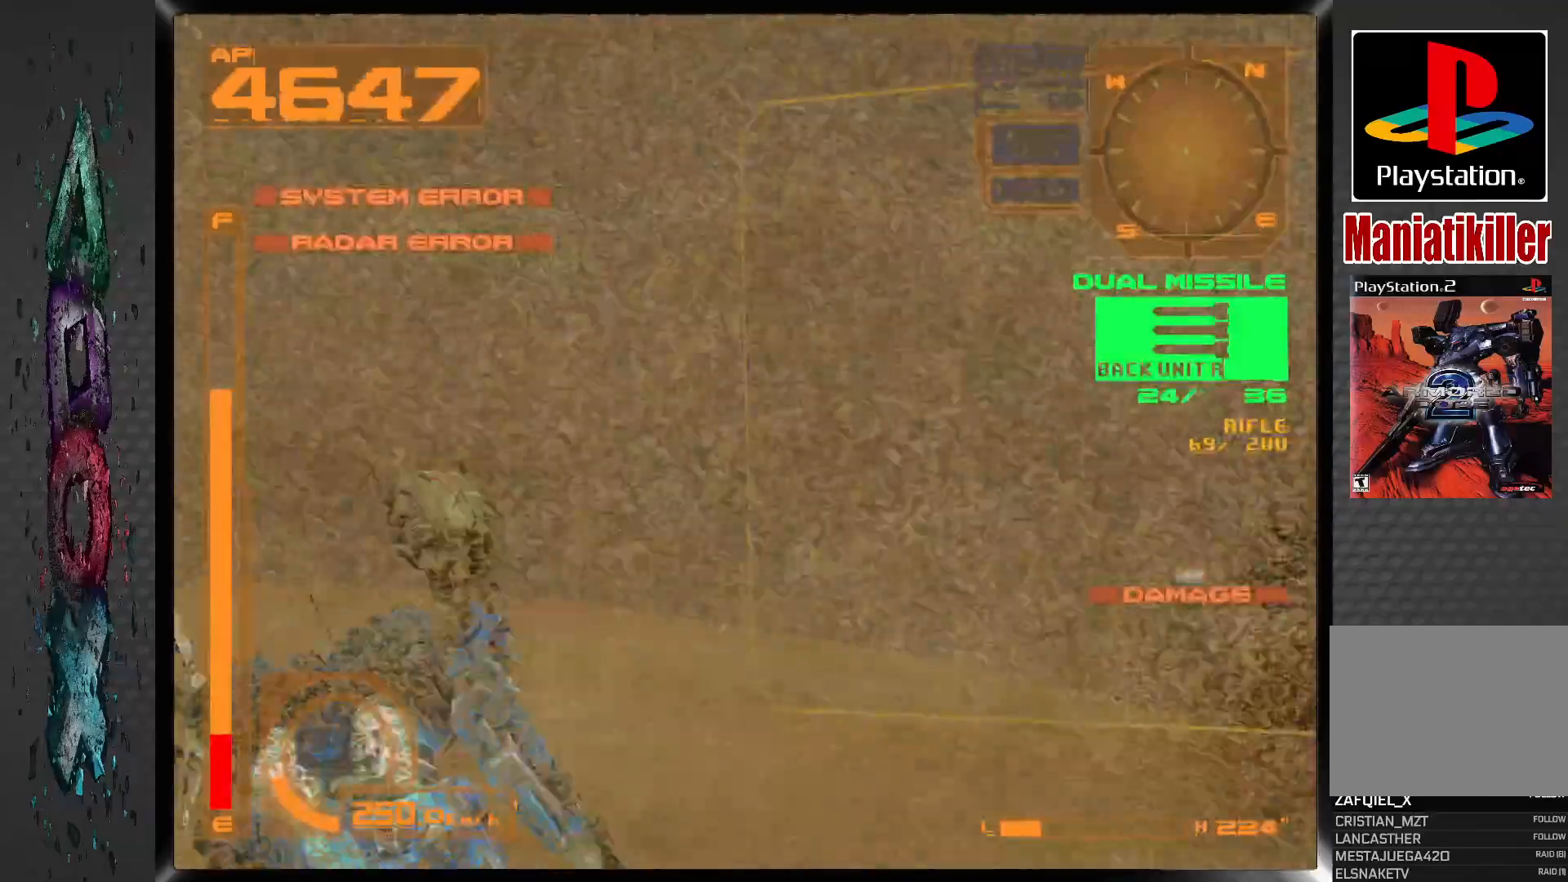
{"dt_ms": 500, "buttons": ["CROSS", "L1", "DPAD_RIGHT"], "left_stick": "center", "right_stick": "center", "events": []}
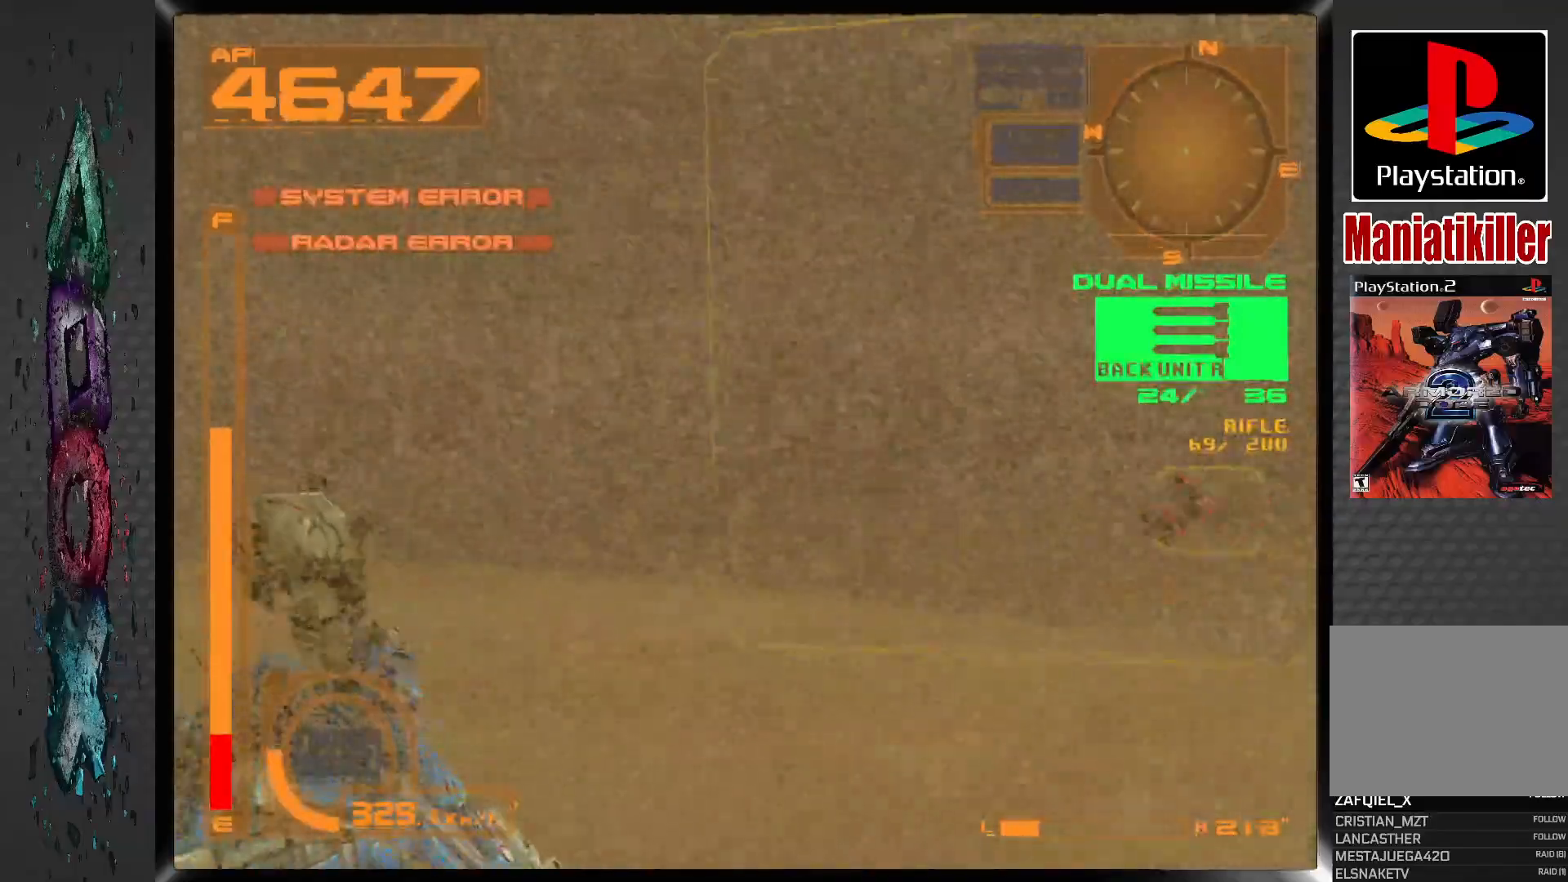
{"dt_ms": 500, "buttons": ["CROSS", "L1", "DPAD_RIGHT"], "left_stick": "center", "right_stick": "center", "events": [[217, "DPAD_RIGHT", "up"], [217, "SQUARE", "down"], [350, "DPAD_RIGHT", "down"], [383, "SQUARE", "up"]]}
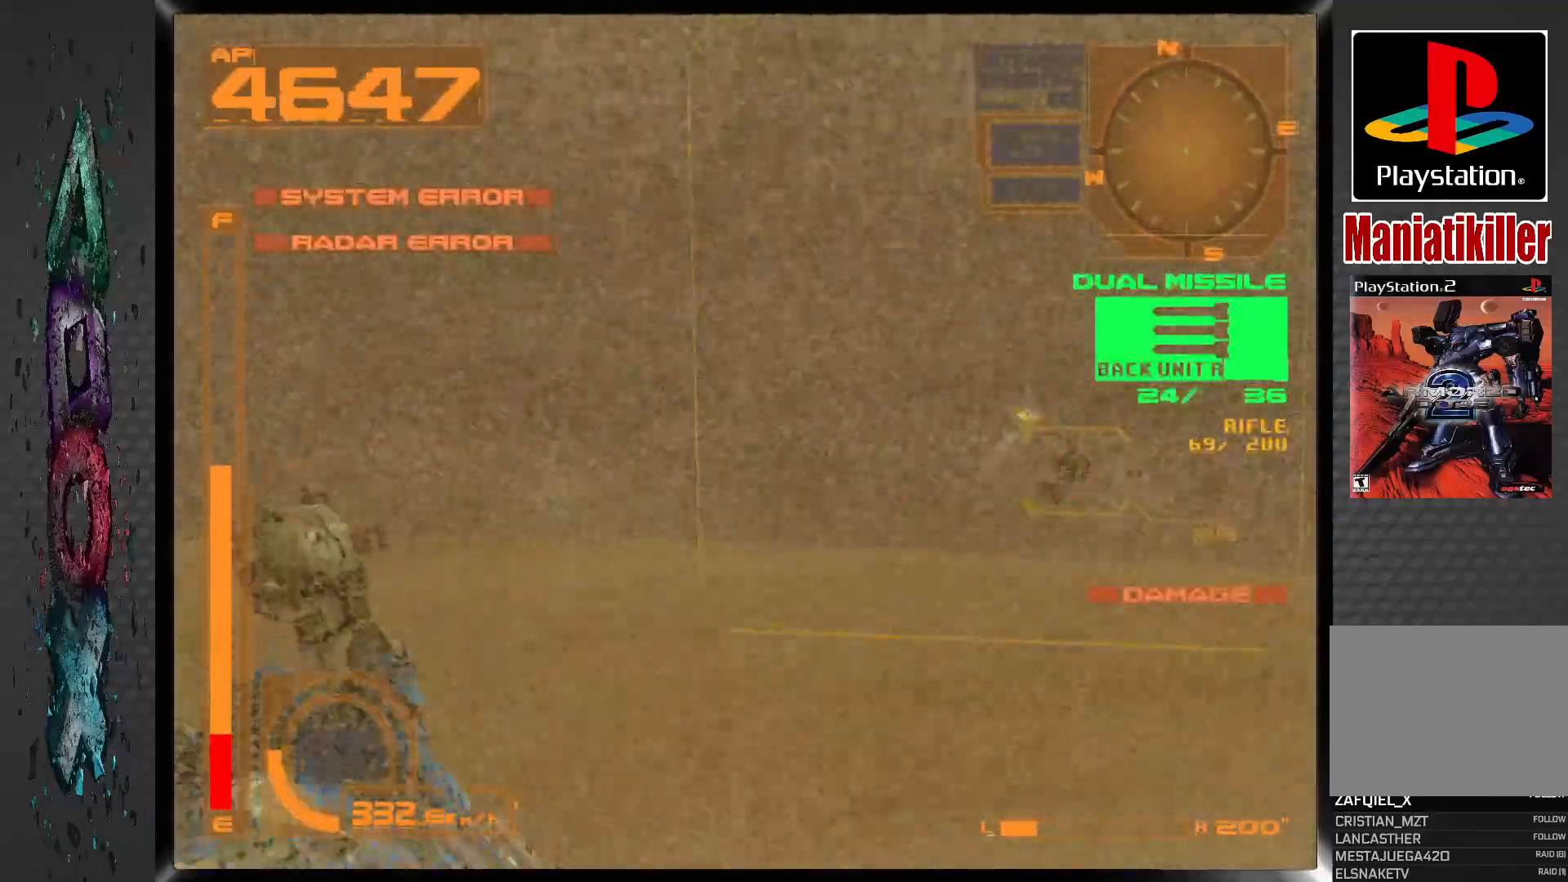
{"dt_ms": 500, "buttons": ["CROSS", "L1", "DPAD_RIGHT"], "left_stick": "center", "right_stick": "center", "events": [[33, "DPAD_RIGHT", "up"], [133, "DPAD_RIGHT", "down"]]}
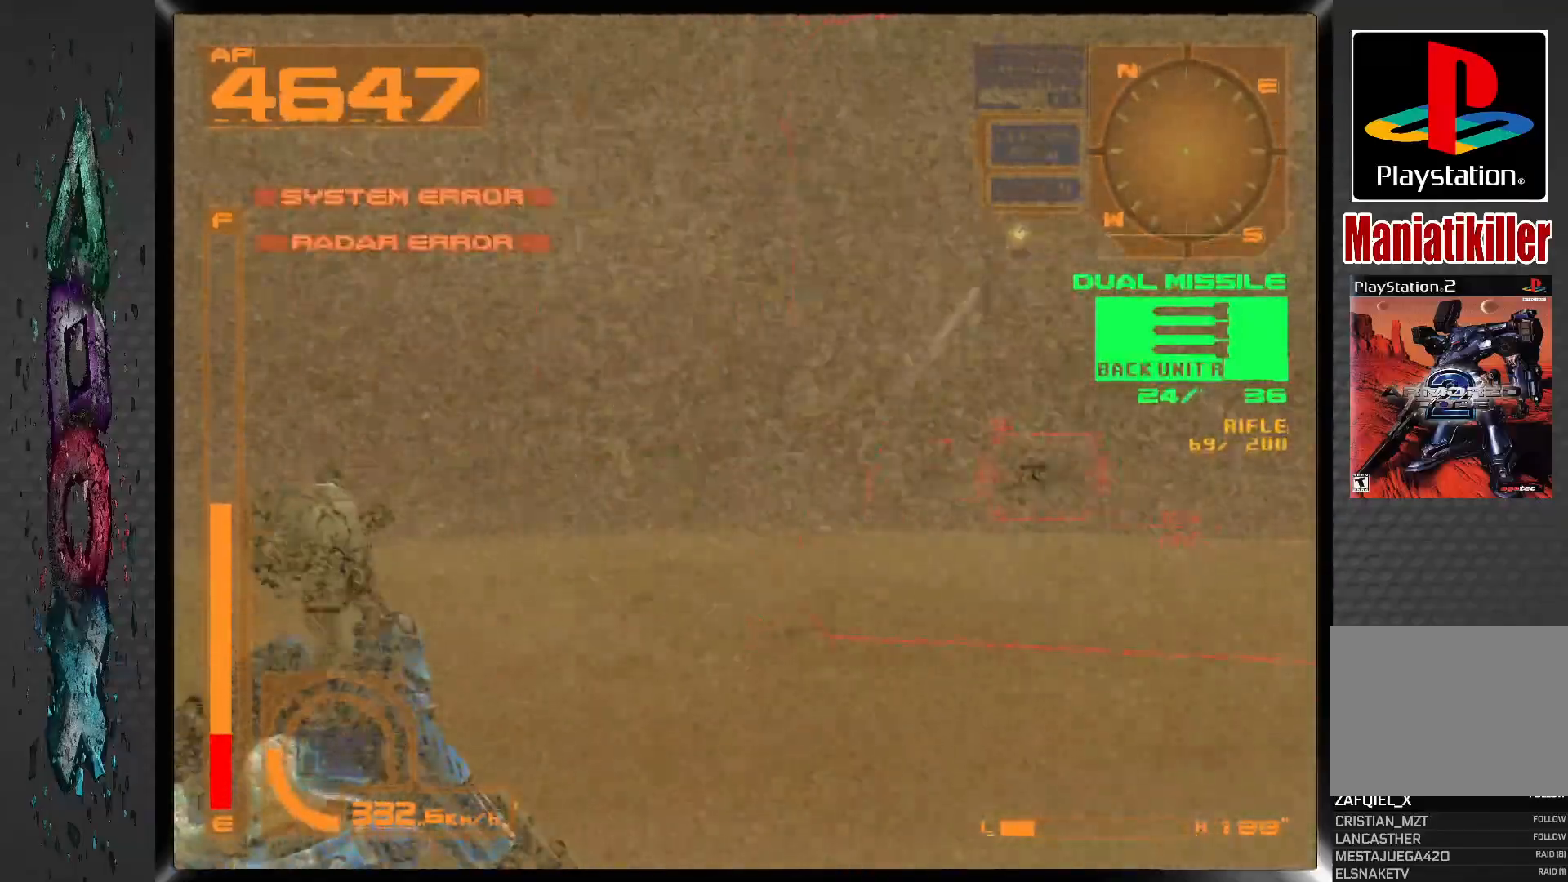
{"dt_ms": 500, "buttons": ["CROSS", "L1", "DPAD_RIGHT"], "left_stick": "center", "right_stick": "center", "events": [[150, "DPAD_RIGHT", "up"], [167, "SQUARE", "down"], [283, "SQUARE", "up"], [467, "DPAD_RIGHT", "down"]]}
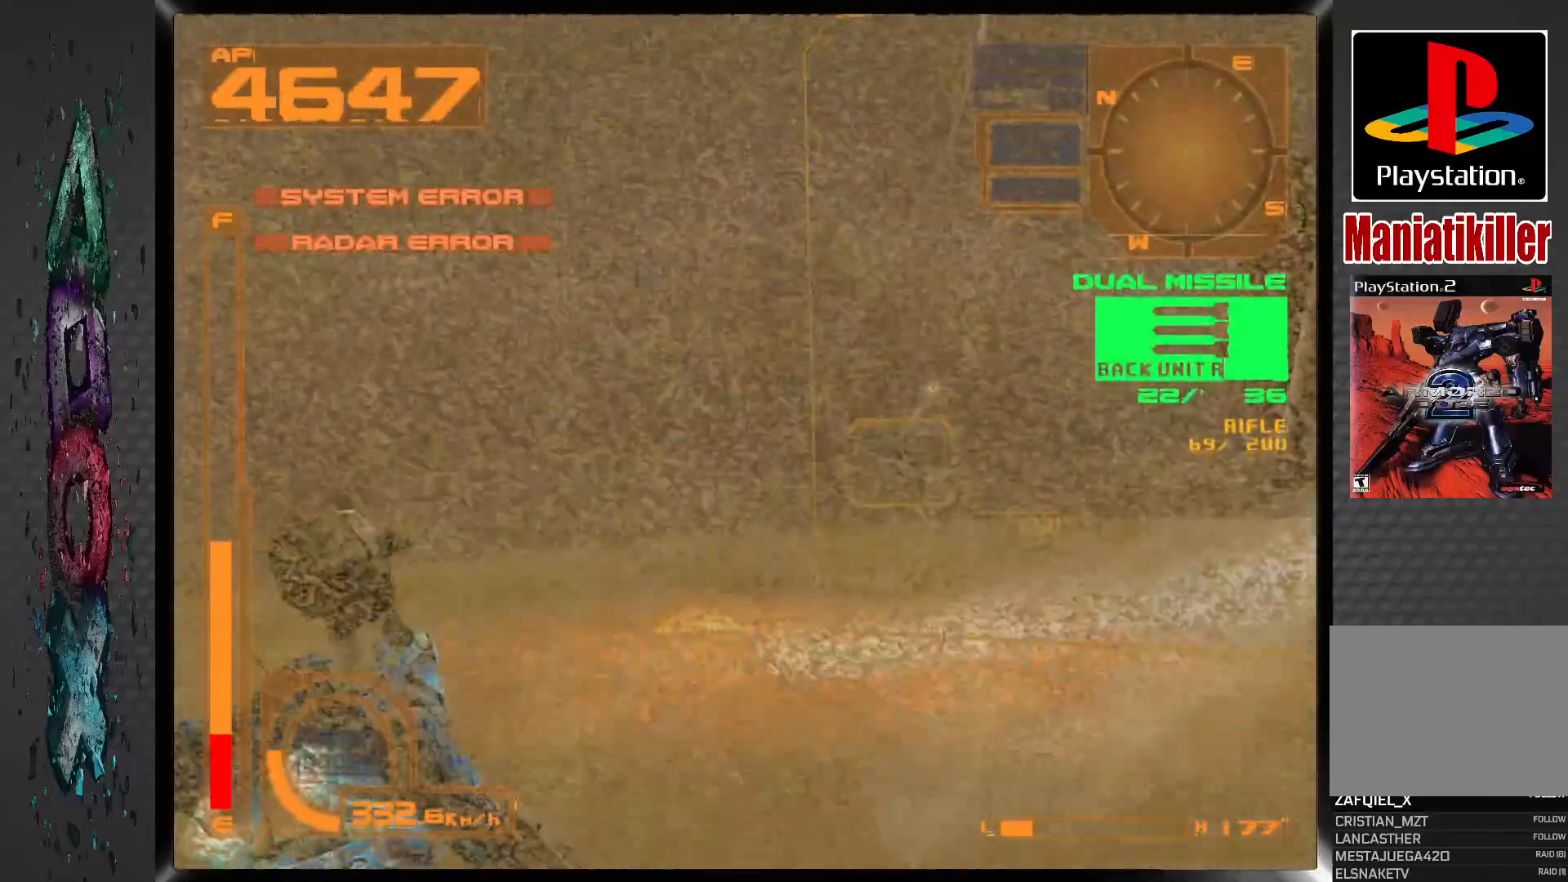
{"dt_ms": 500, "buttons": ["CROSS", "L1"], "left_stick": "center", "right_stick": "center", "events": [[100, "DPAD_RIGHT", "up"]]}
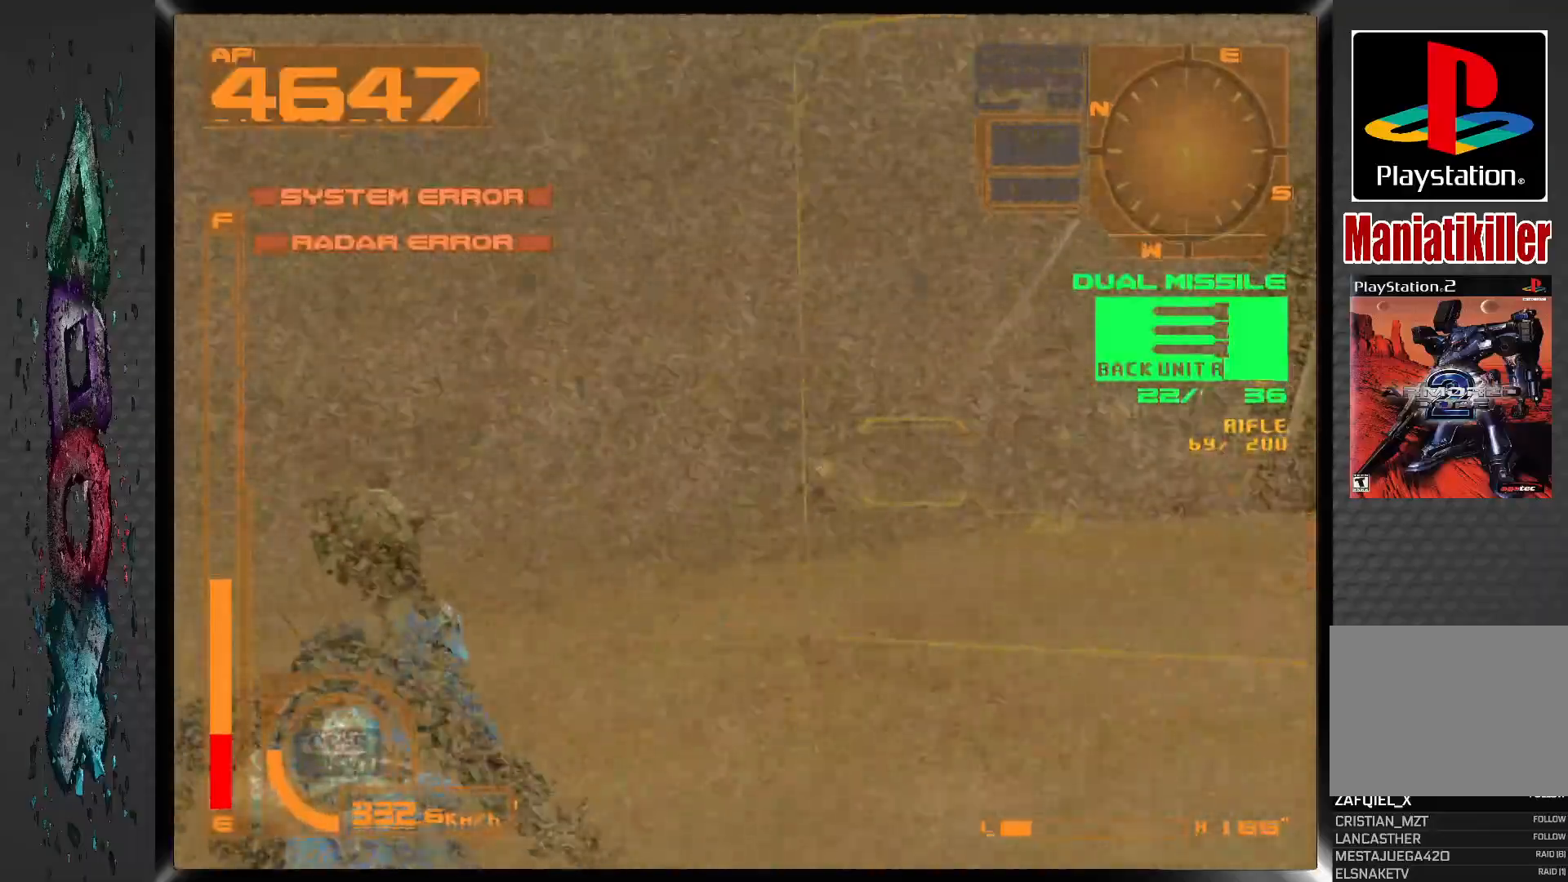
{"dt_ms": 500, "buttons": ["CROSS", "L1", "DPAD_RIGHT"], "left_stick": "center", "right_stick": "center", "events": [[433, "DPAD_RIGHT", "down"]]}
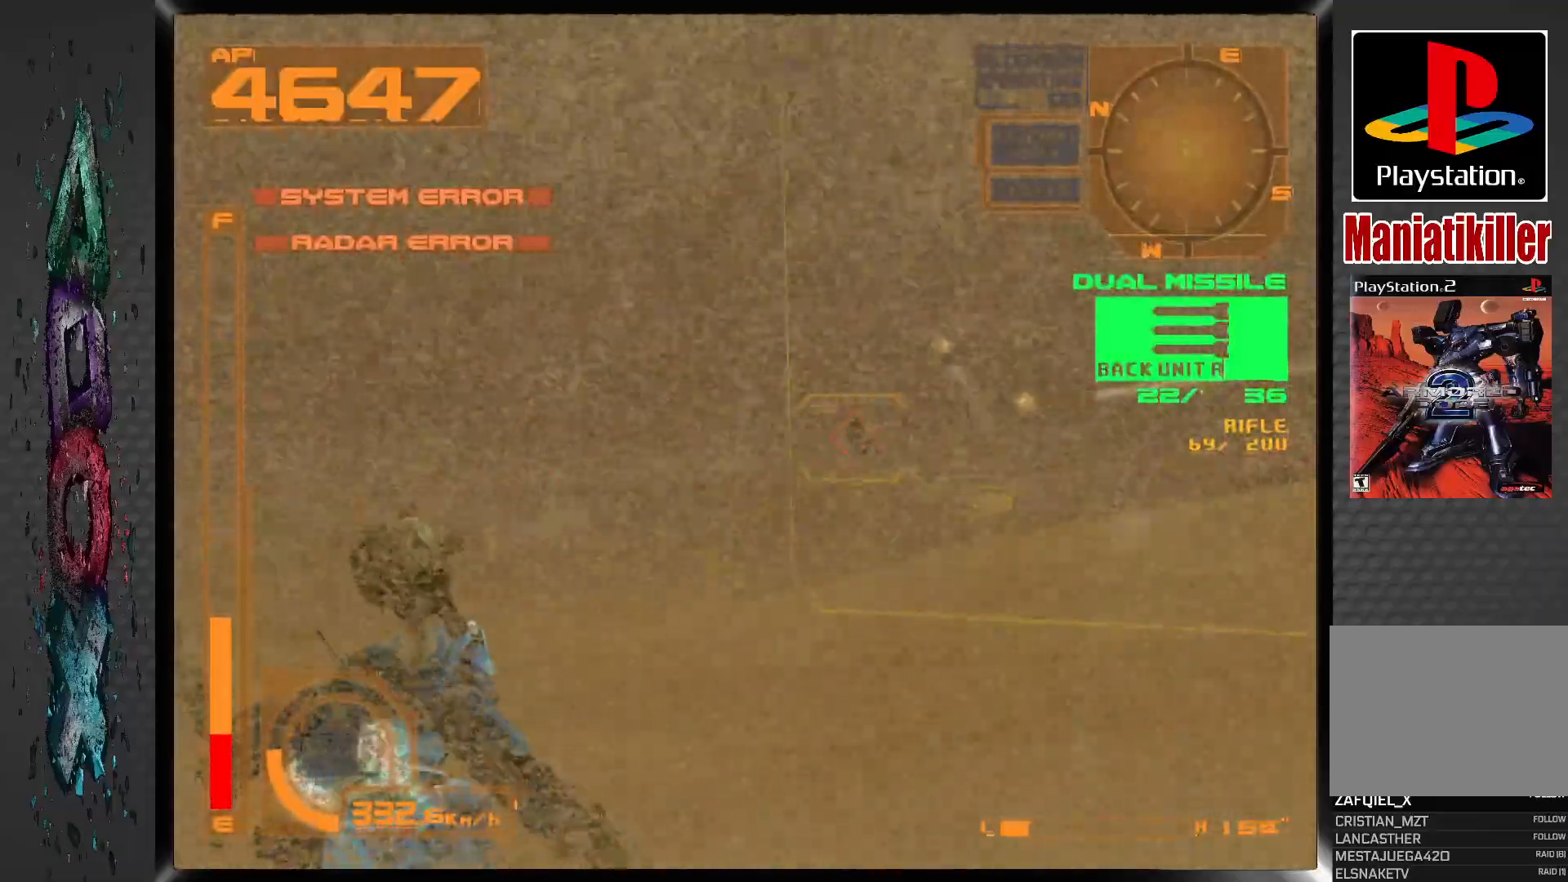
{"dt_ms": 500, "buttons": ["CROSS", "L1", "DPAD_LEFT"], "left_stick": "center", "right_stick": "center", "events": [[100, "DPAD_RIGHT", "up"], [333, "DPAD_LEFT", "down"]]}
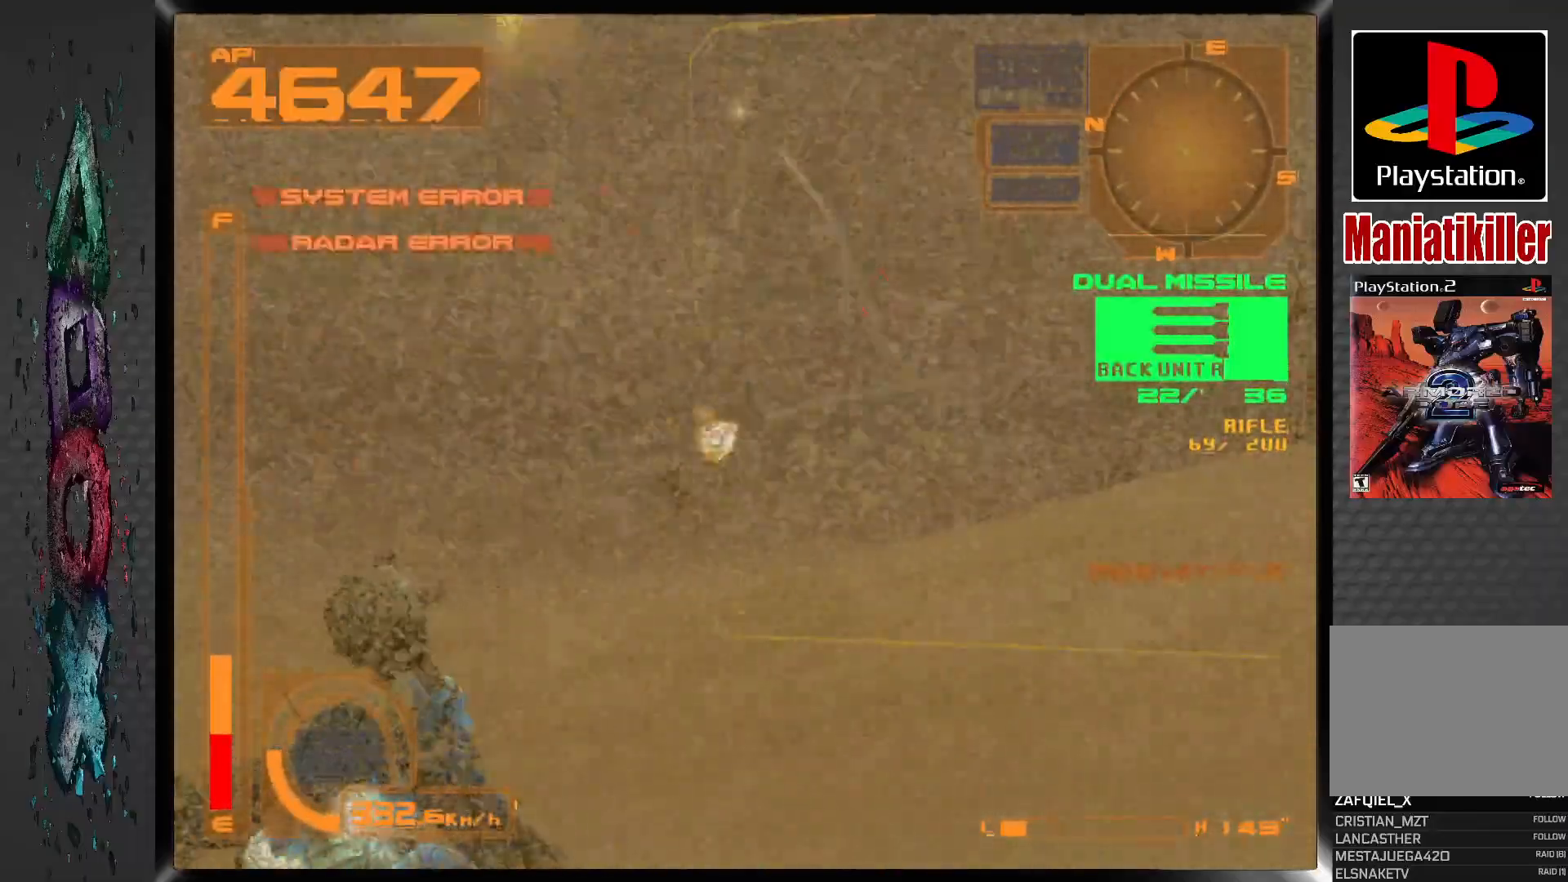
{"dt_ms": 1000, "buttons": ["CROSS", "SQUARE", "L1"], "left_stick": "center", "right_stick": "center", "events": [[67, "DPAD_LEFT", "up"], [617, "DPAD_LEFT", "down"], [767, "DPAD_LEFT", "up"], [767, "SQUARE", "down"], [900, "SQUARE", "up"], [967, "SQUARE", "down"]]}
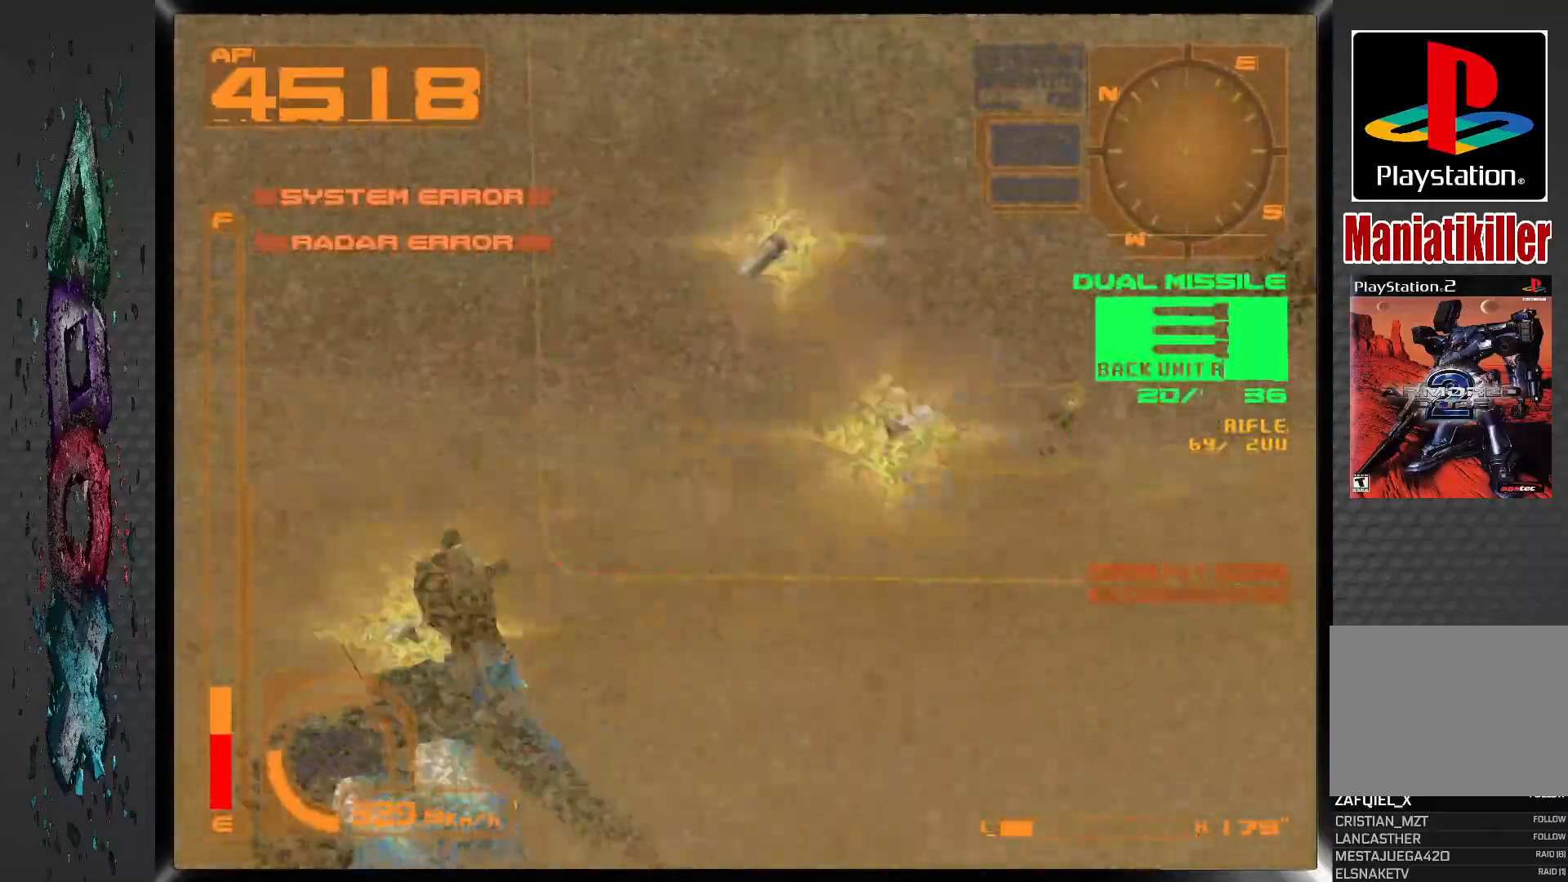
{"dt_ms": 500, "buttons": ["CROSS", "L1", "DPAD_RIGHT"], "left_stick": "center", "right_stick": "center", "events": [[17, "DPAD_RIGHT", "down"], [67, "SQUARE", "up"], [150, "SQUARE", "down"], [267, "SQUARE", "up"]]}